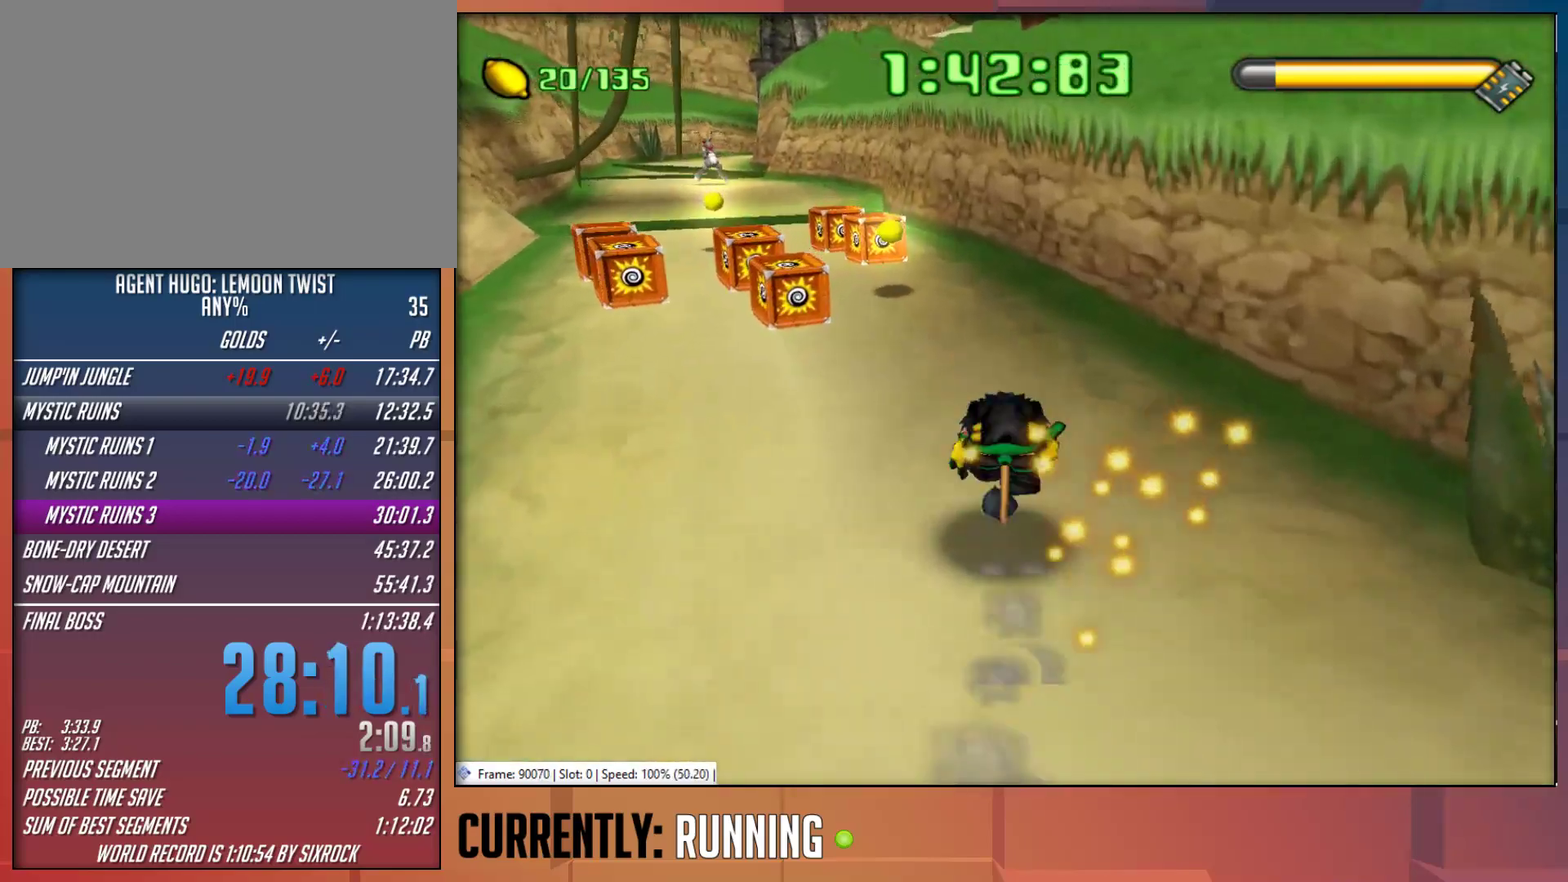
Gameplay with a controller (PlayStation layout); each line is a JSON object with the inputs held at the frame after it. "events" lists button and stick changes between this image and that frame as [ms after this image, input, new state], when the widget could be followed in between.
{"buttons": [], "left_stick": "up-left", "right_stick": "center", "events": [[17, "TRIANGLE", "up"], [400, "left_stick", "up-left"]]}
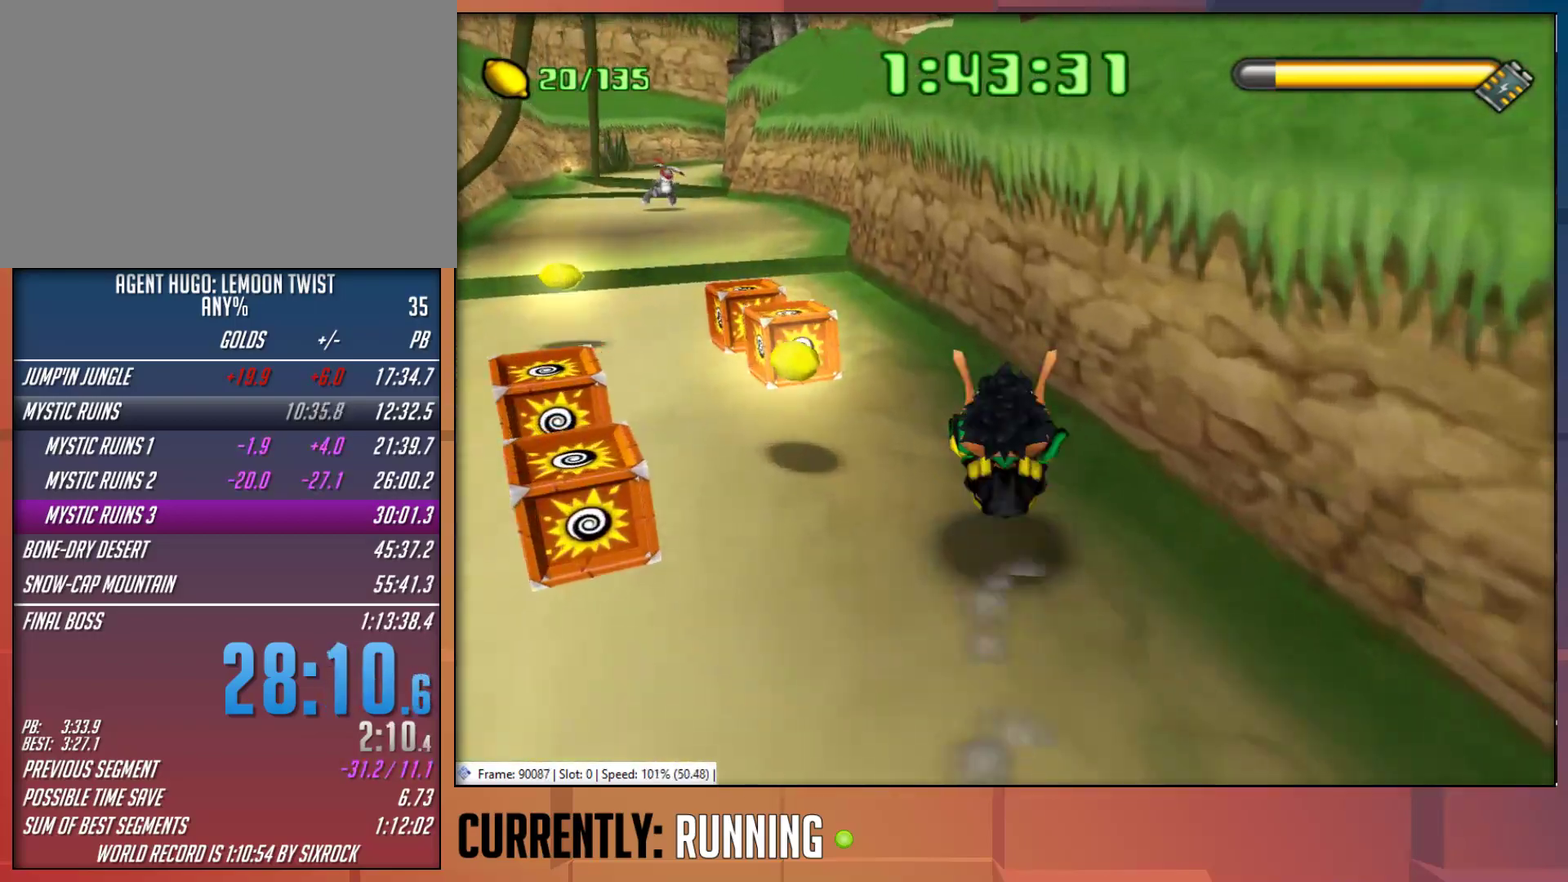
{"buttons": [], "left_stick": "up-left", "right_stick": "center", "events": []}
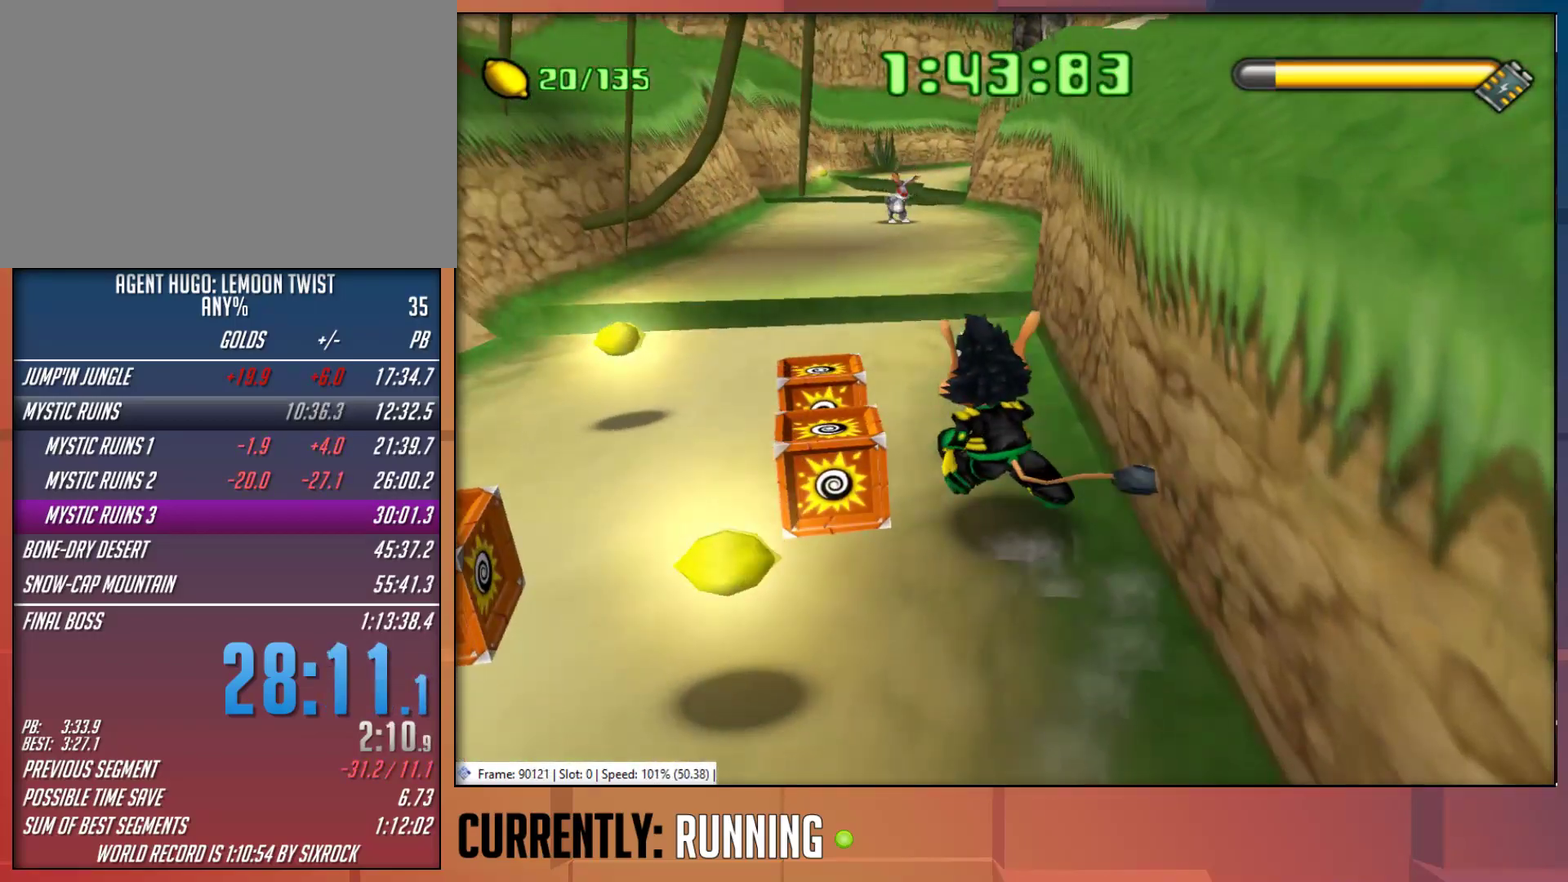
{"buttons": [], "left_stick": "up", "right_stick": "center", "events": [[83, "left_stick", "up"]]}
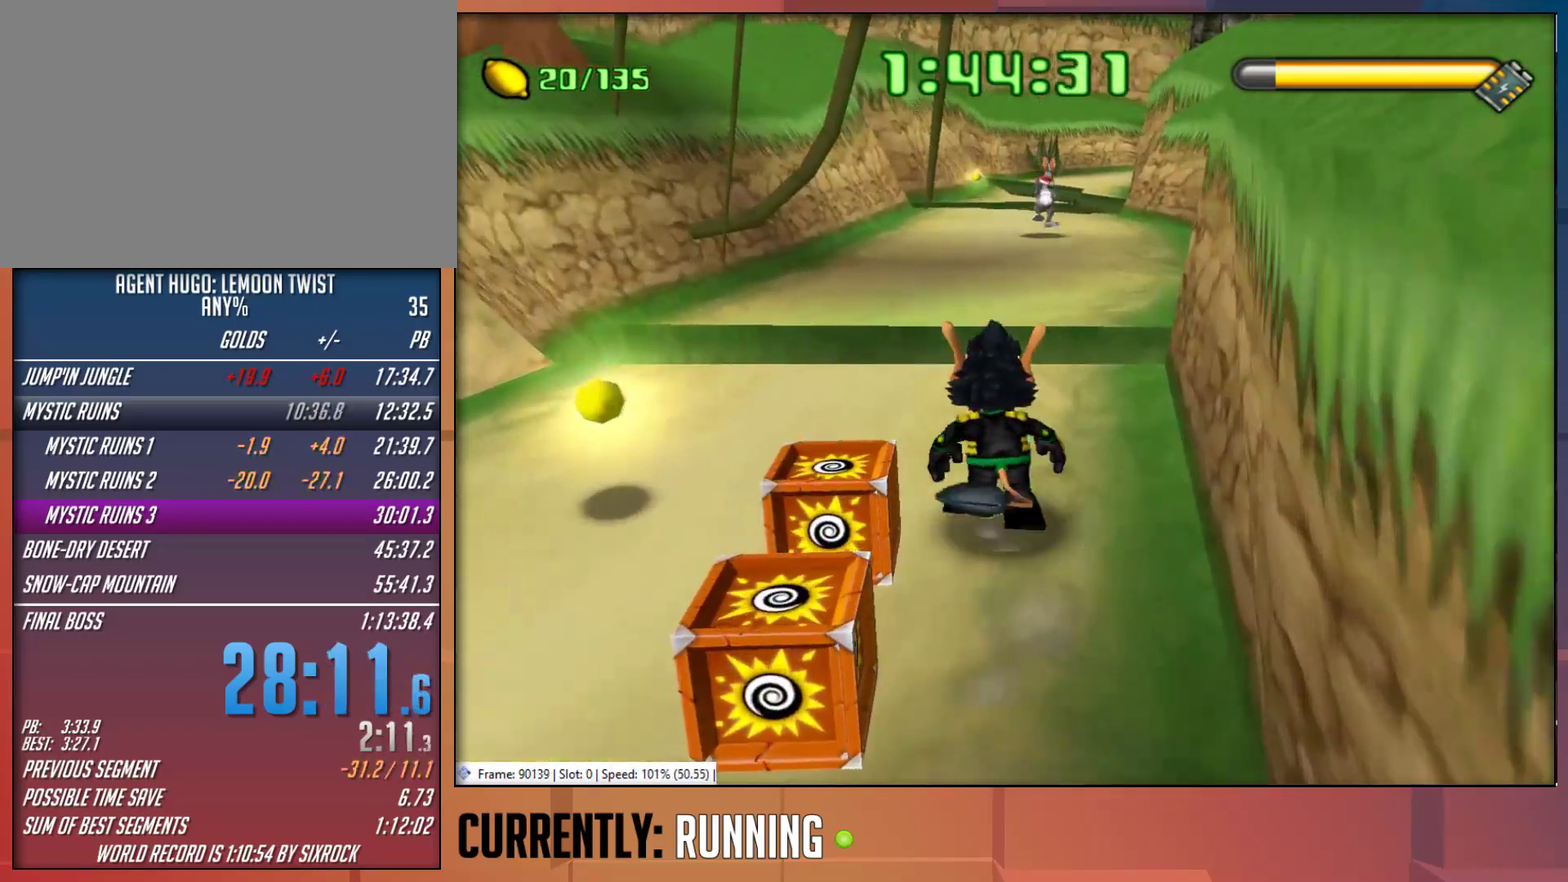
{"buttons": [], "left_stick": "up", "right_stick": "center", "events": []}
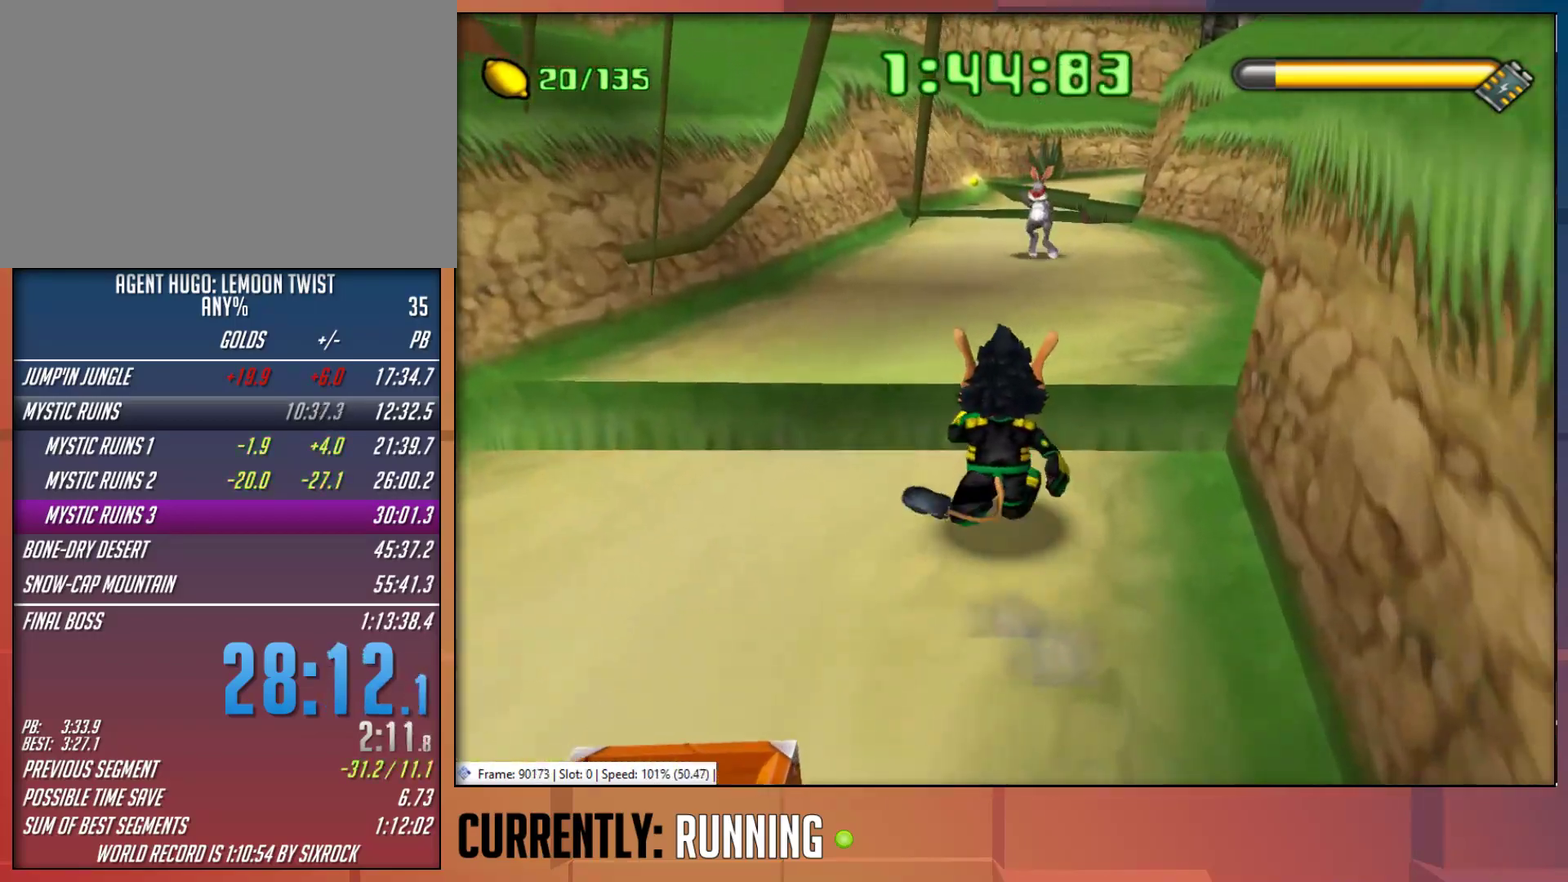
{"buttons": [], "left_stick": "up", "right_stick": "center", "events": [[233, "CROSS", "down"], [433, "CROSS", "up"]]}
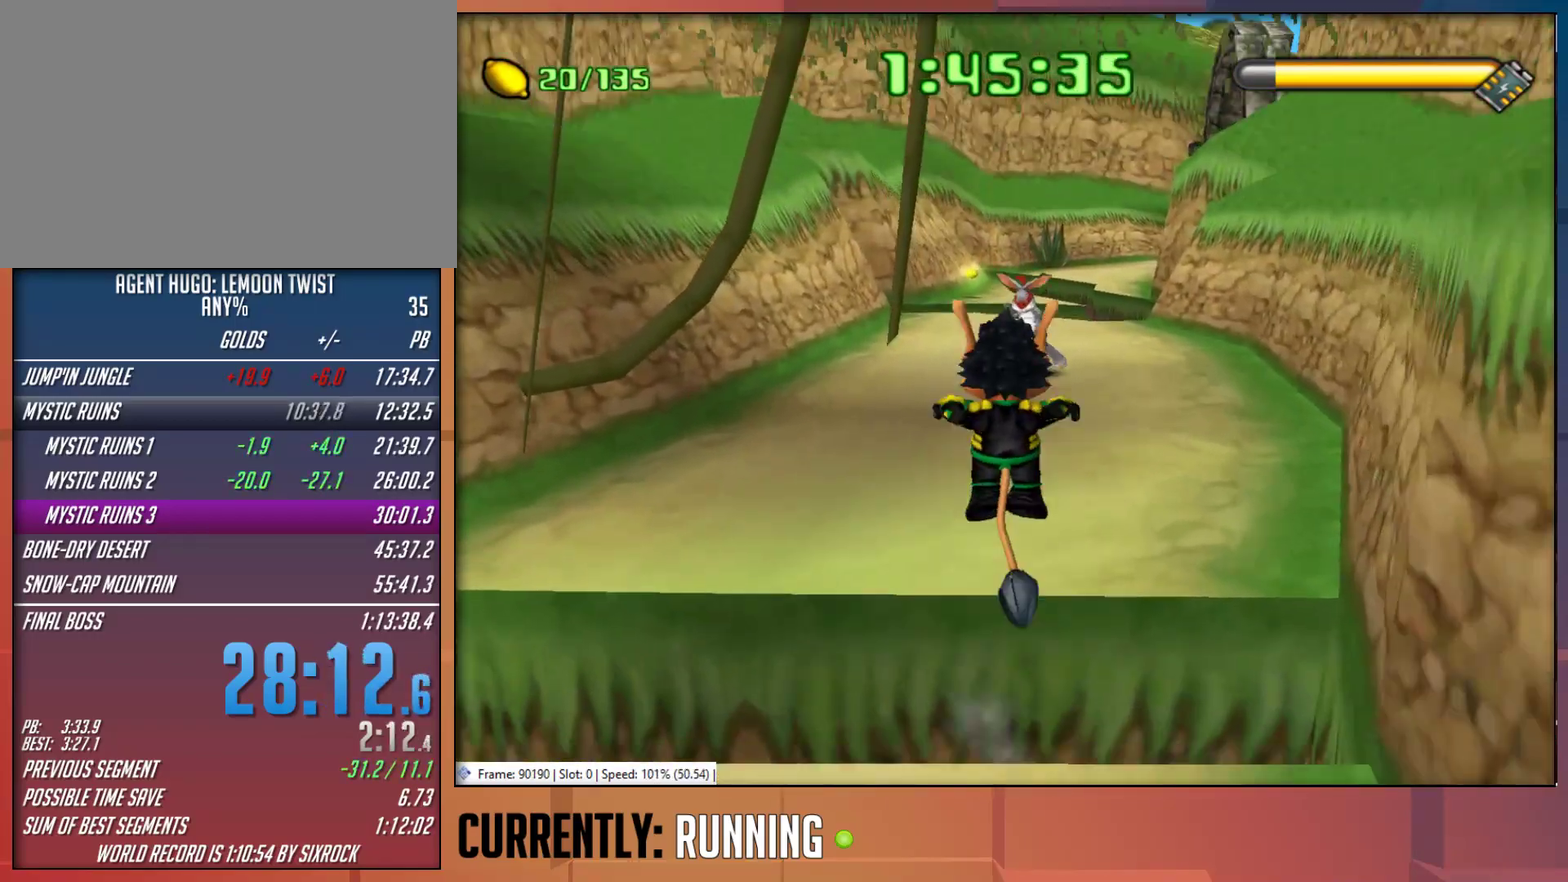
{"buttons": [], "left_stick": "up", "right_stick": "center", "events": [[400, "TRIANGLE", "down"], [500, "TRIANGLE", "up"]]}
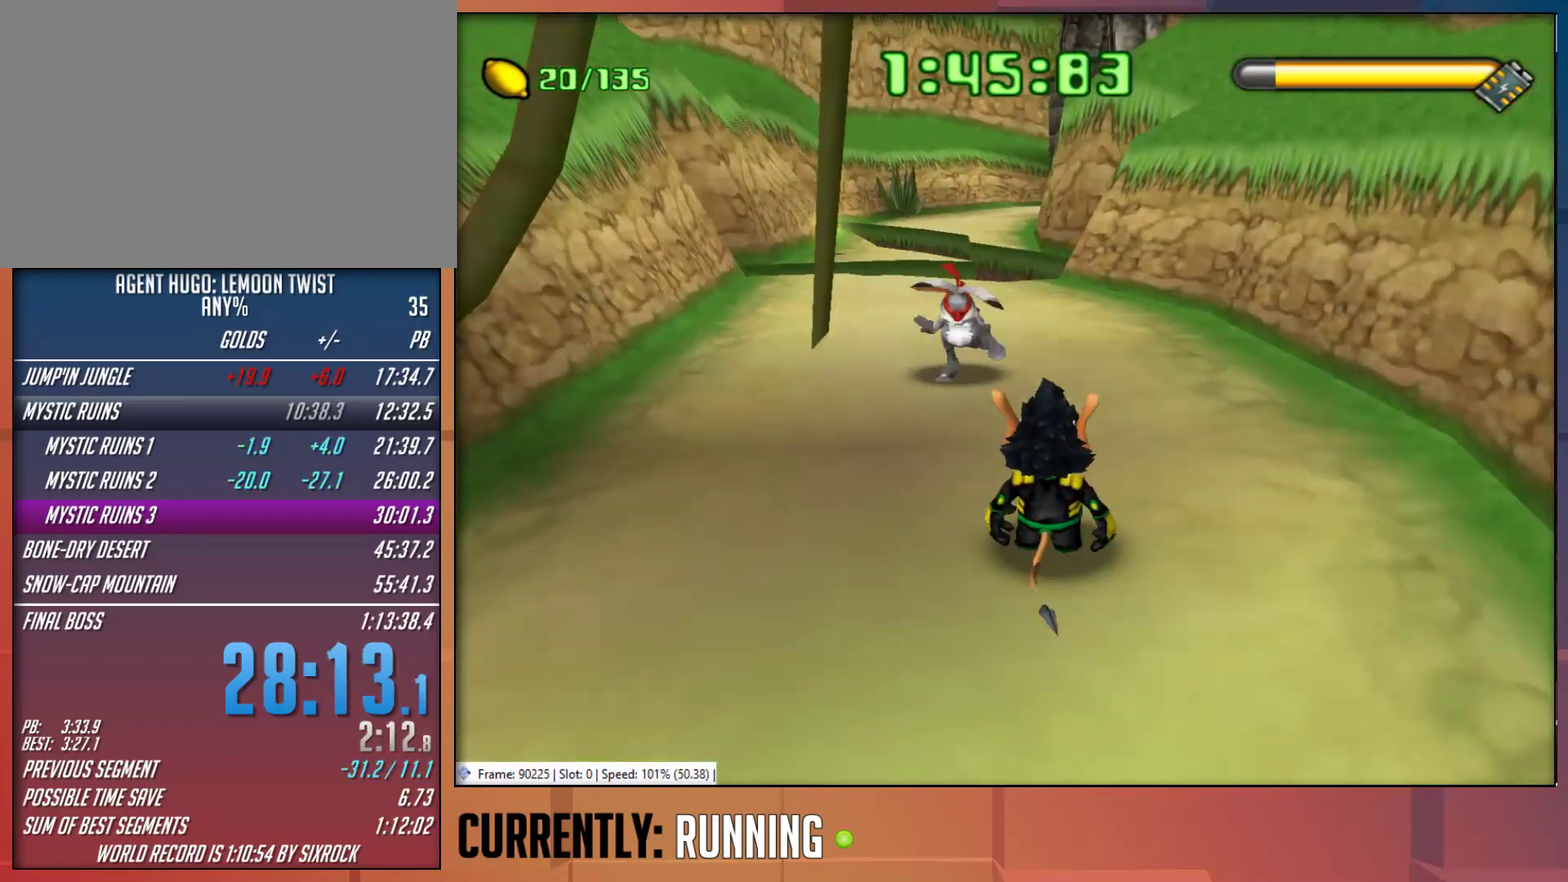
{"buttons": [], "left_stick": "up", "right_stick": "center", "events": [[67, "TRIANGLE", "down"], [167, "TRIANGLE", "up"], [233, "TRIANGLE", "down"], [300, "TRIANGLE", "up"]]}
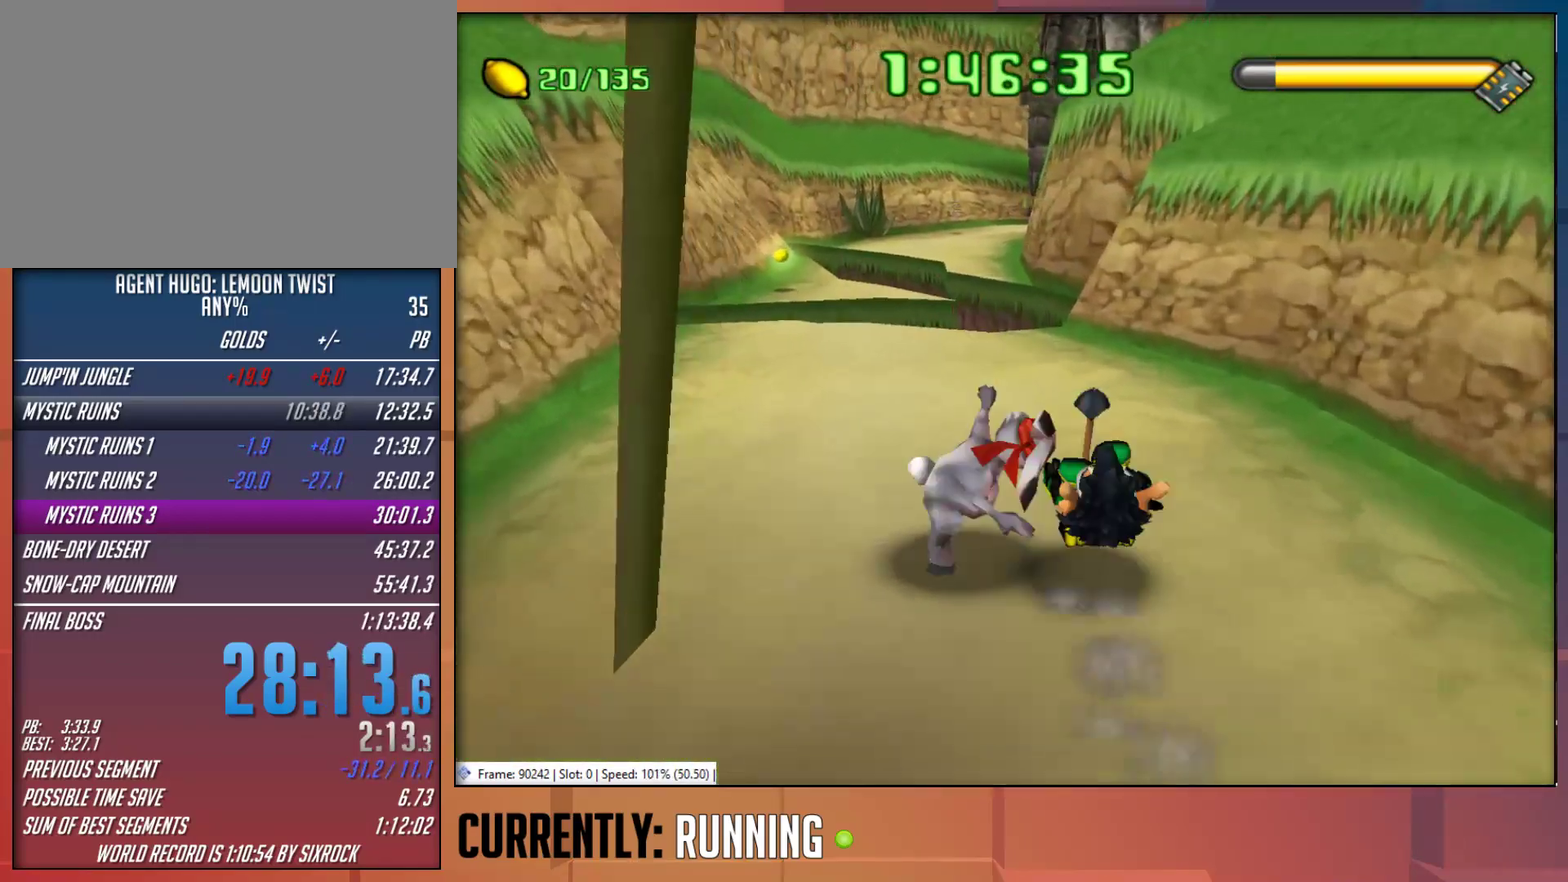
{"buttons": [], "left_stick": "up-left", "right_stick": "center", "events": [[133, "left_stick", "up-left"]]}
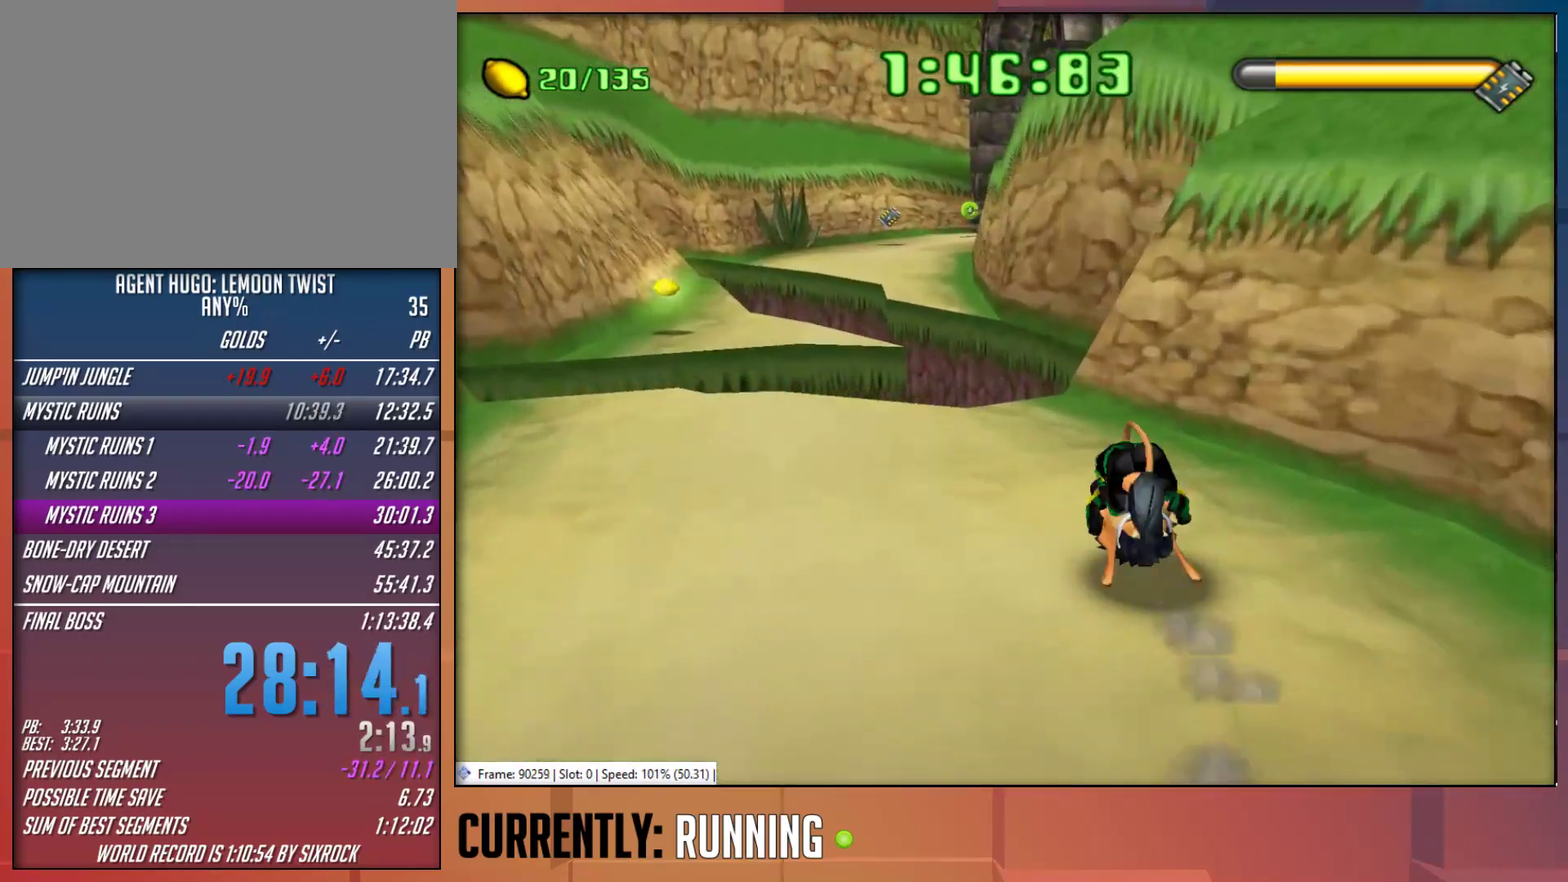
{"buttons": [], "left_stick": "up", "right_stick": "center", "events": [[133, "left_stick", "left"], [417, "left_stick", "up"]]}
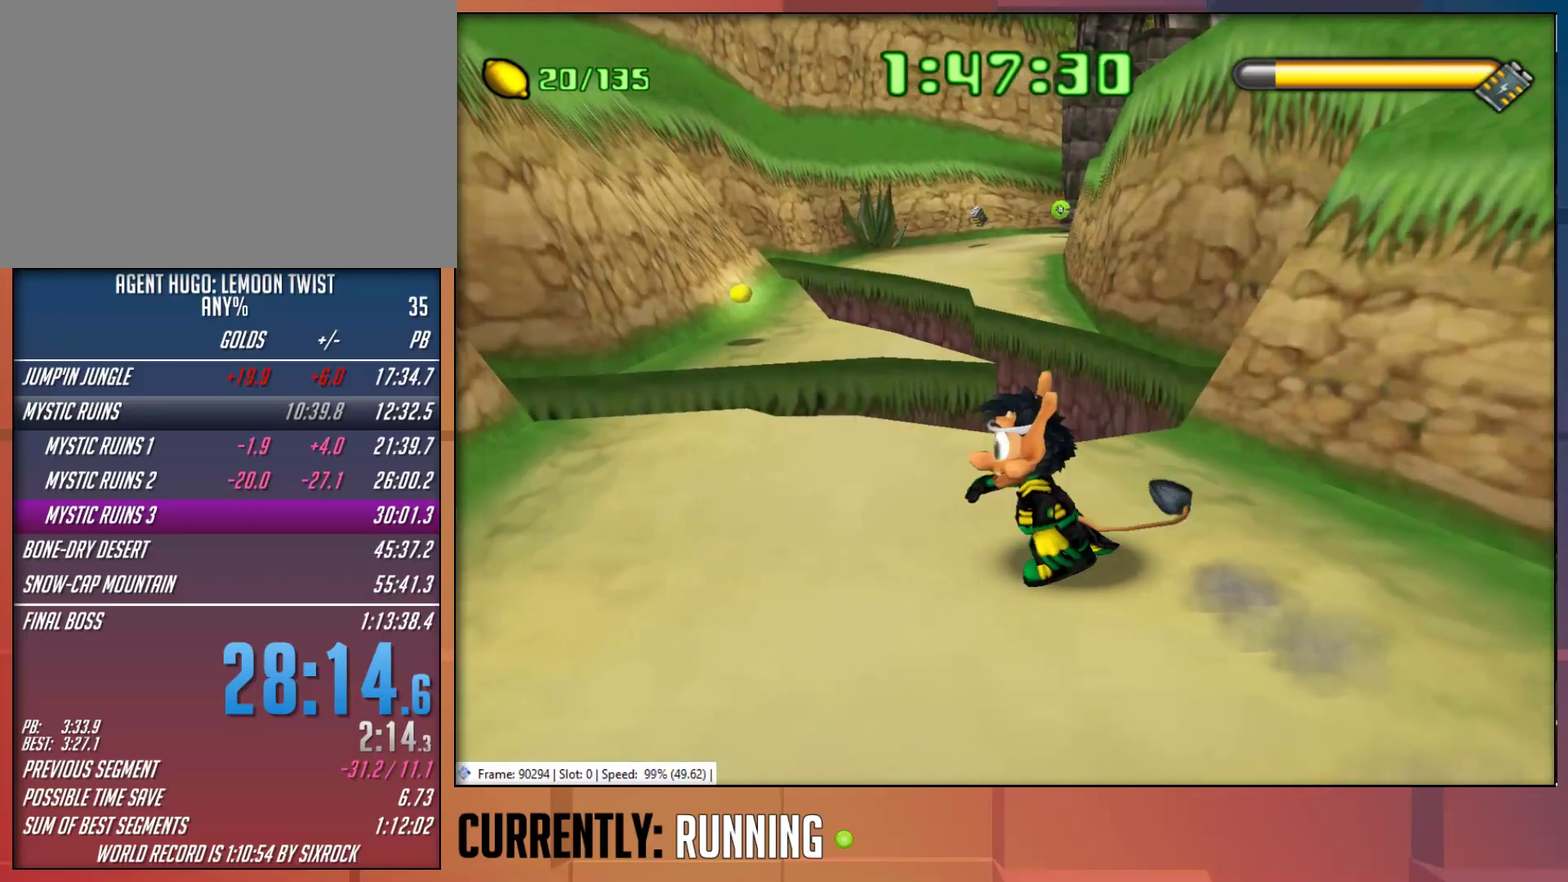
{"buttons": [], "left_stick": "up", "right_stick": "center", "events": [[283, "left_stick", "up-right"], [350, "left_stick", "up"]]}
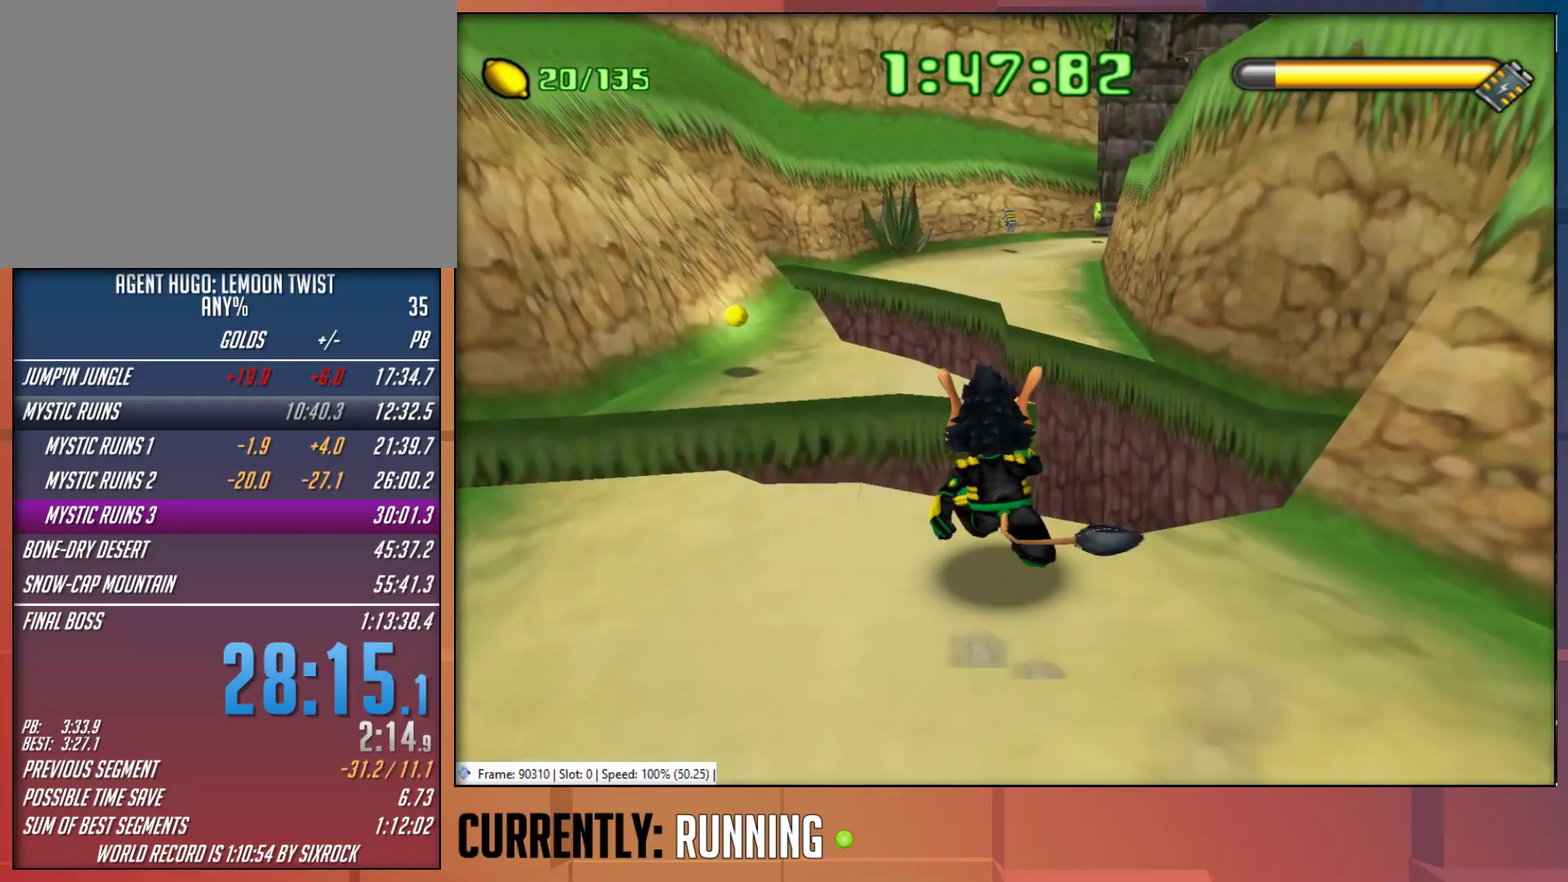
{"buttons": [], "left_stick": "up-right", "right_stick": "center", "events": [[100, "left_stick", "up-right"], [200, "CROSS", "down"], [233, "left_stick", "up"], [333, "left_stick", "up-right"], [467, "CROSS", "up"]]}
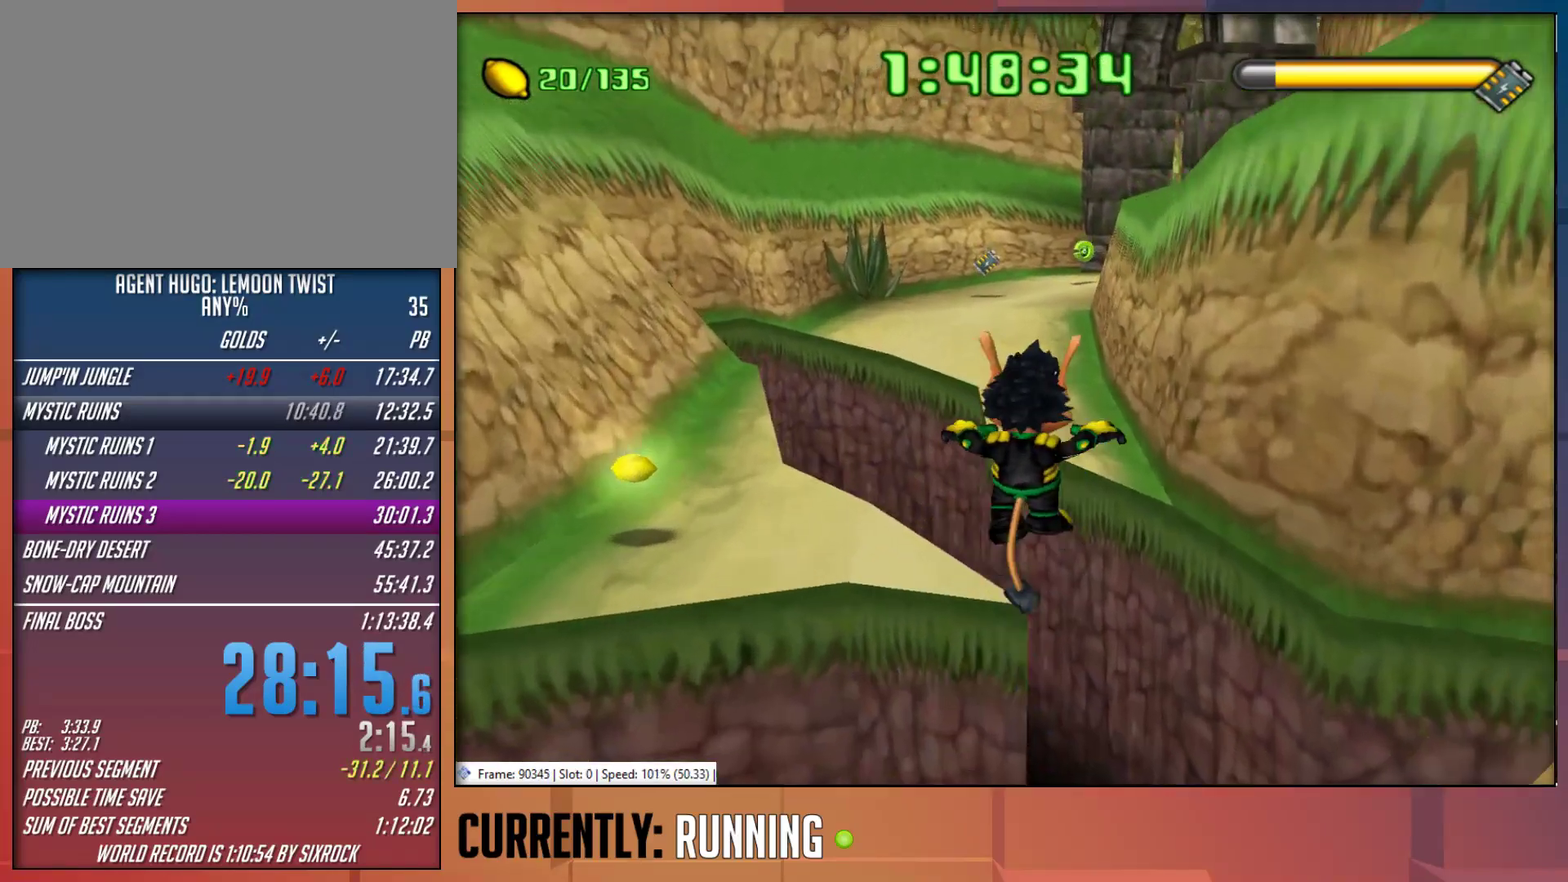
{"buttons": [], "left_stick": "up", "right_stick": "center", "events": [[100, "left_stick", "up"], [200, "CROSS", "down"], [367, "CROSS", "up"]]}
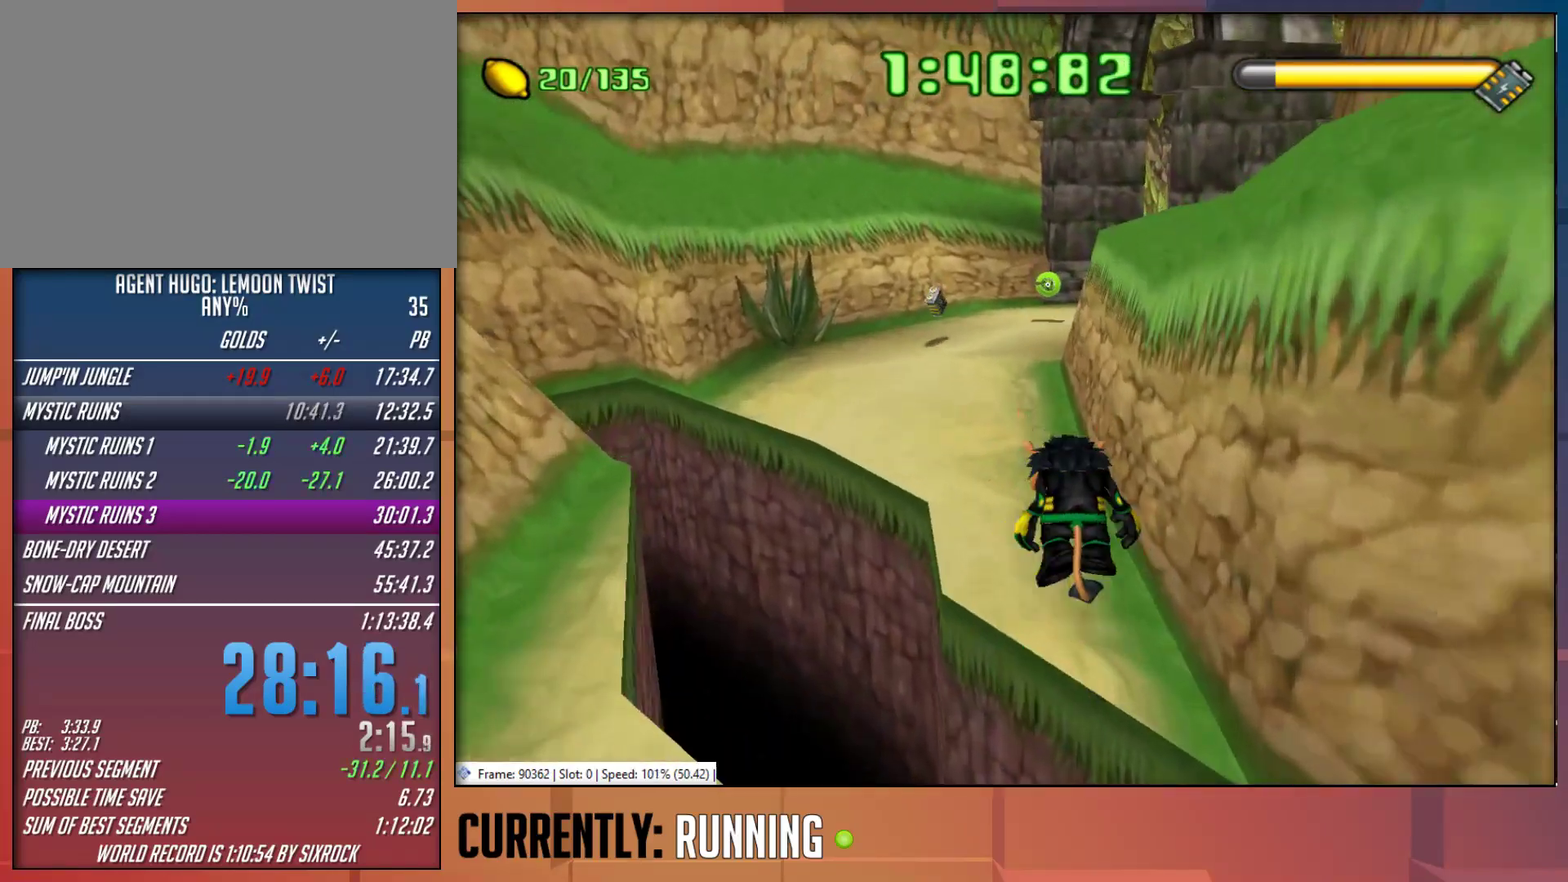
{"buttons": ["TRIANGLE"], "left_stick": "up", "right_stick": "center", "events": [[333, "TRIANGLE", "down"], [417, "TRIANGLE", "up"], [500, "TRIANGLE", "down"]]}
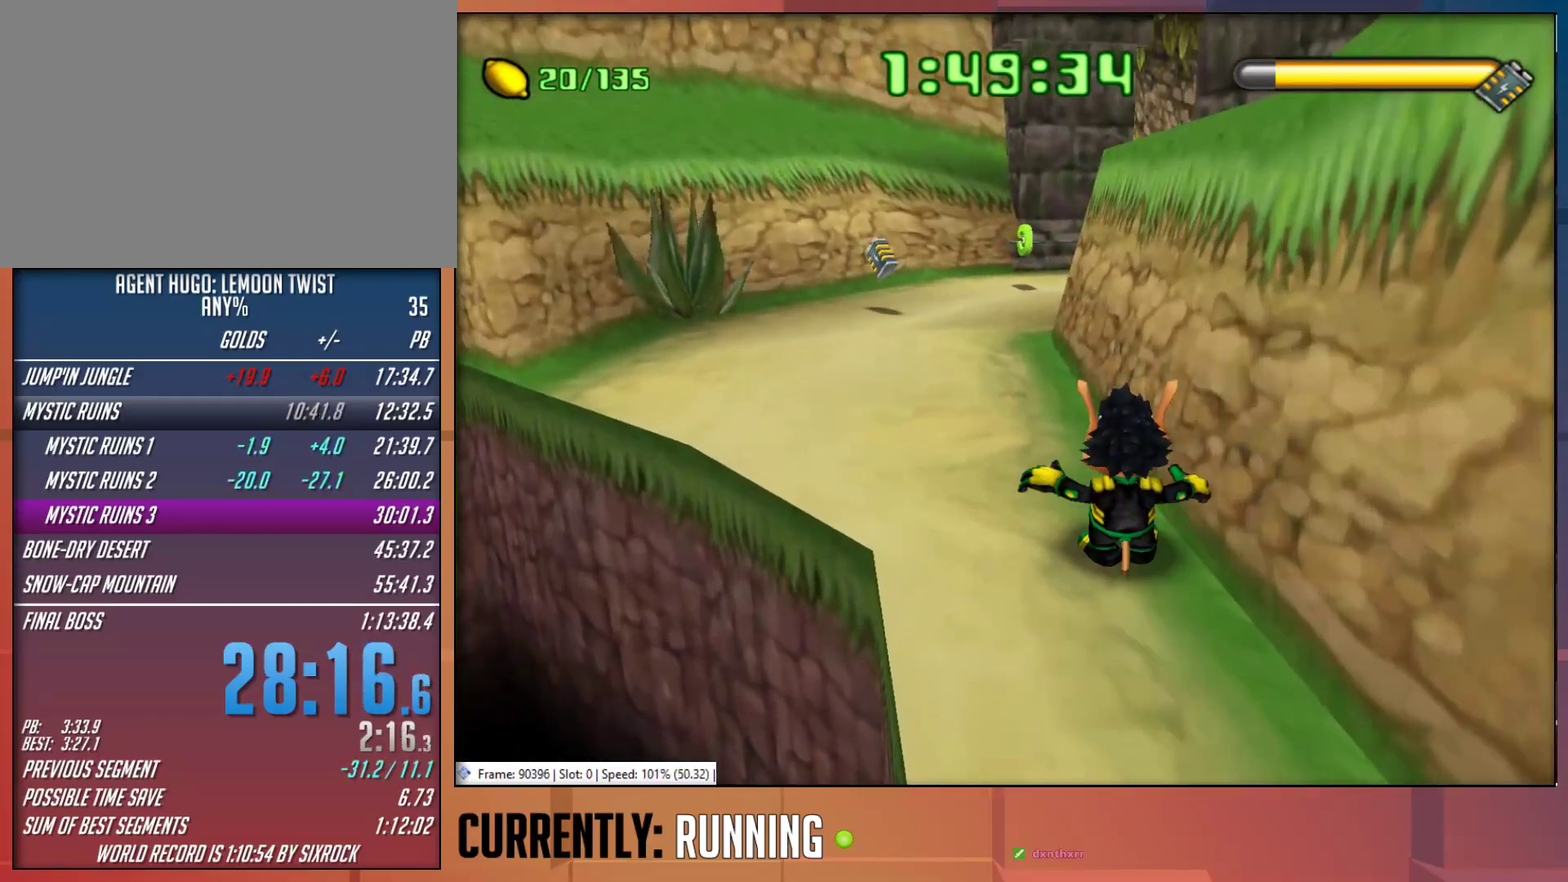
{"buttons": ["TRIANGLE"], "left_stick": "up", "right_stick": "center", "events": [[100, "TRIANGLE", "up"], [150, "TRIANGLE", "down"], [233, "TRIANGLE", "up"], [283, "TRIANGLE", "down"], [383, "TRIANGLE", "up"], [450, "TRIANGLE", "down"]]}
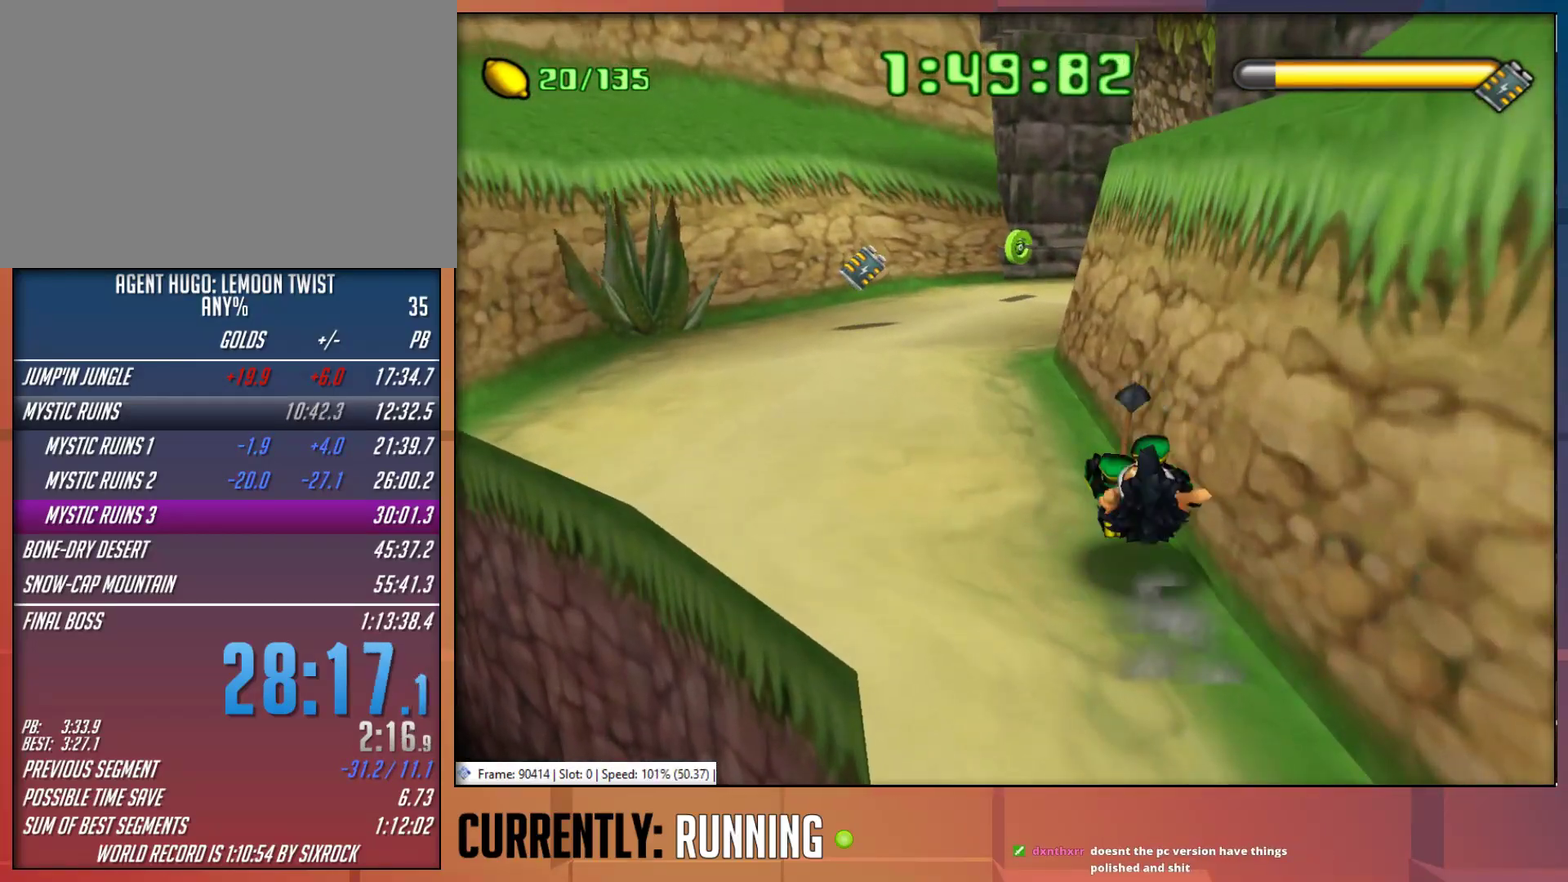
{"buttons": [], "left_stick": "up", "right_stick": "center", "events": [[50, "TRIANGLE", "up"]]}
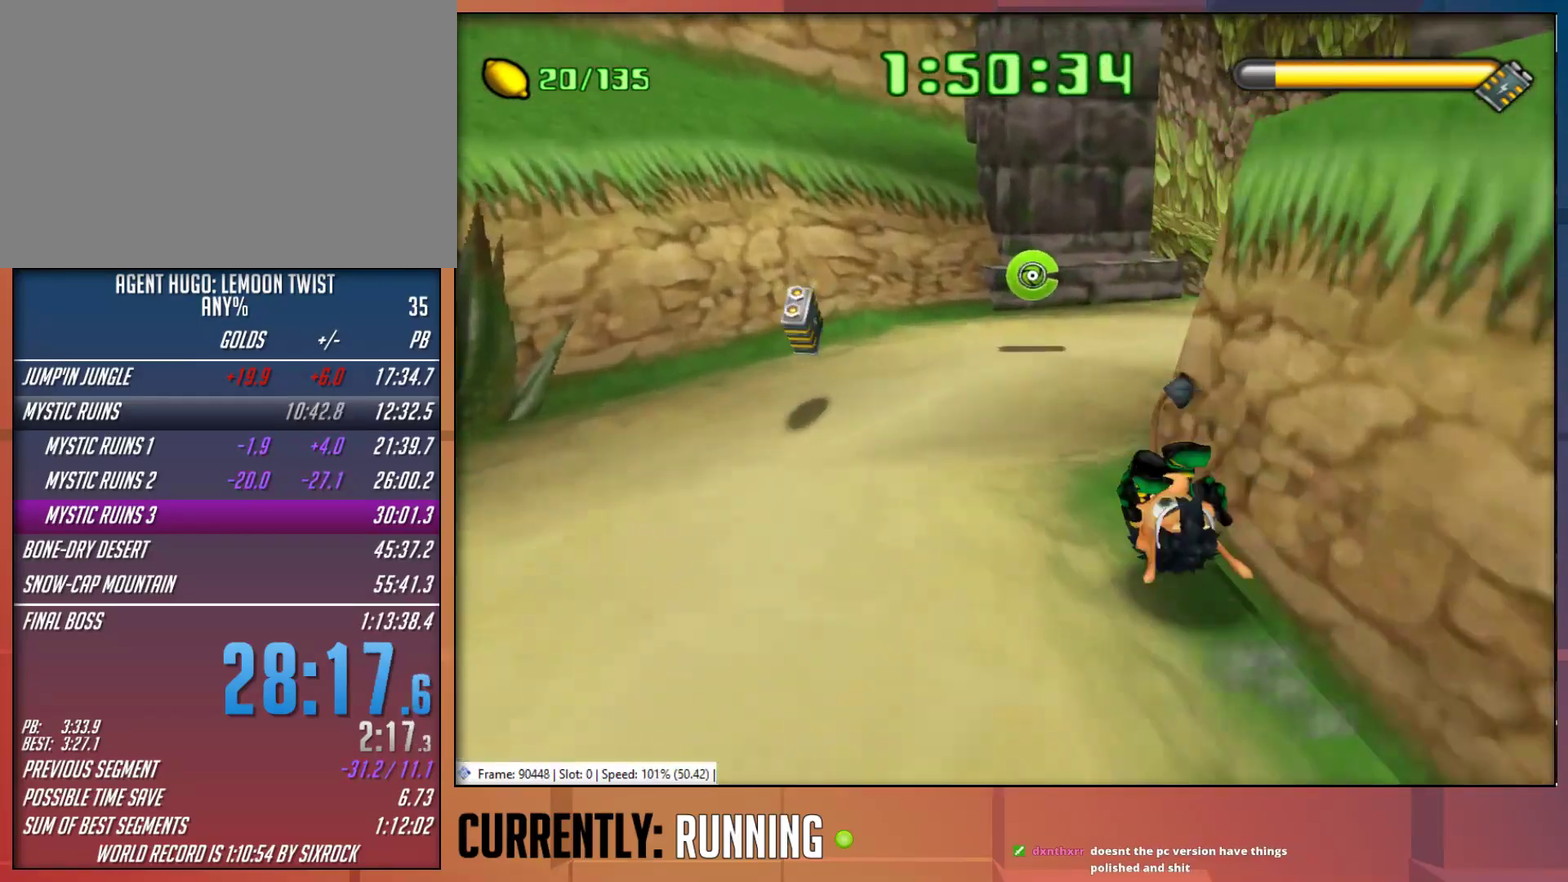
{"buttons": [], "left_stick": "up", "right_stick": "center", "events": []}
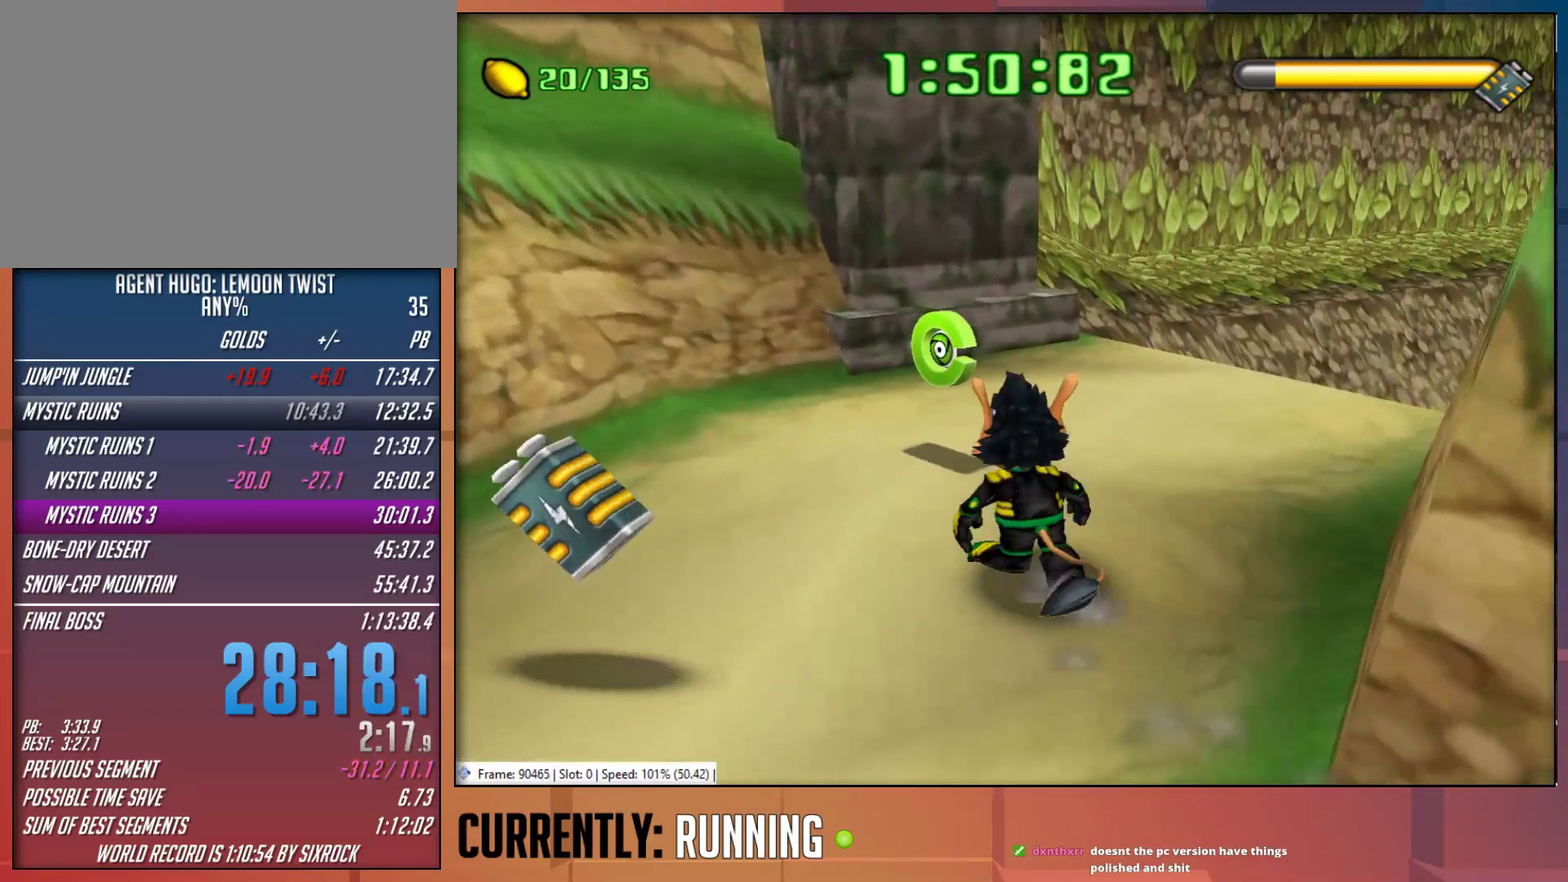
{"buttons": ["TRIANGLE"], "left_stick": "up-right", "right_stick": "center", "events": [[417, "left_stick", "up-right"], [483, "TRIANGLE", "down"]]}
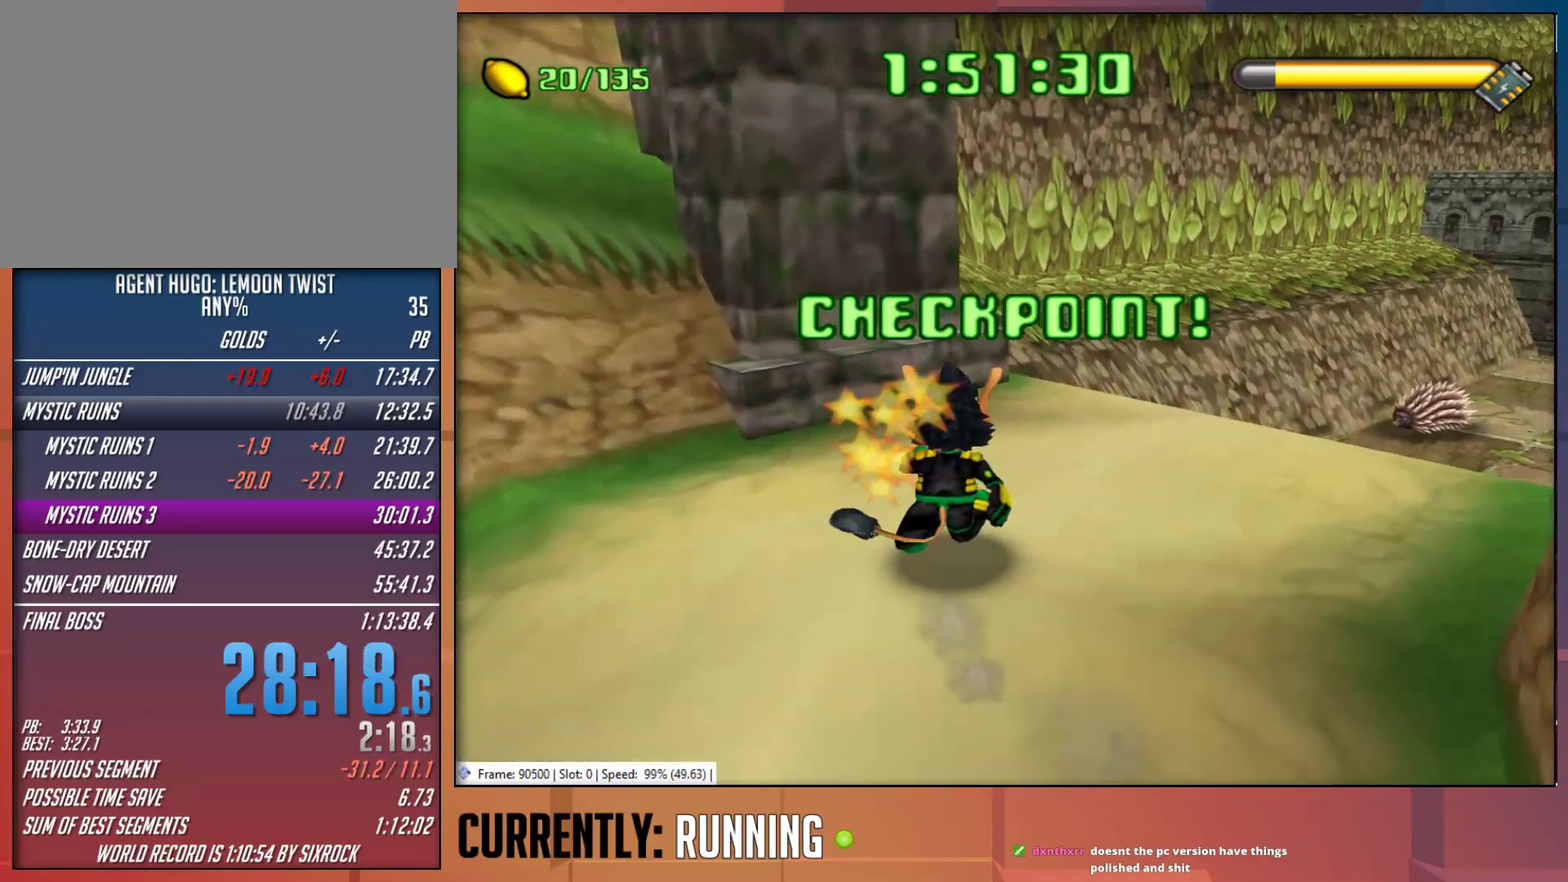
{"buttons": [], "left_stick": "up-right", "right_stick": "center", "events": [[267, "TRIANGLE", "up"]]}
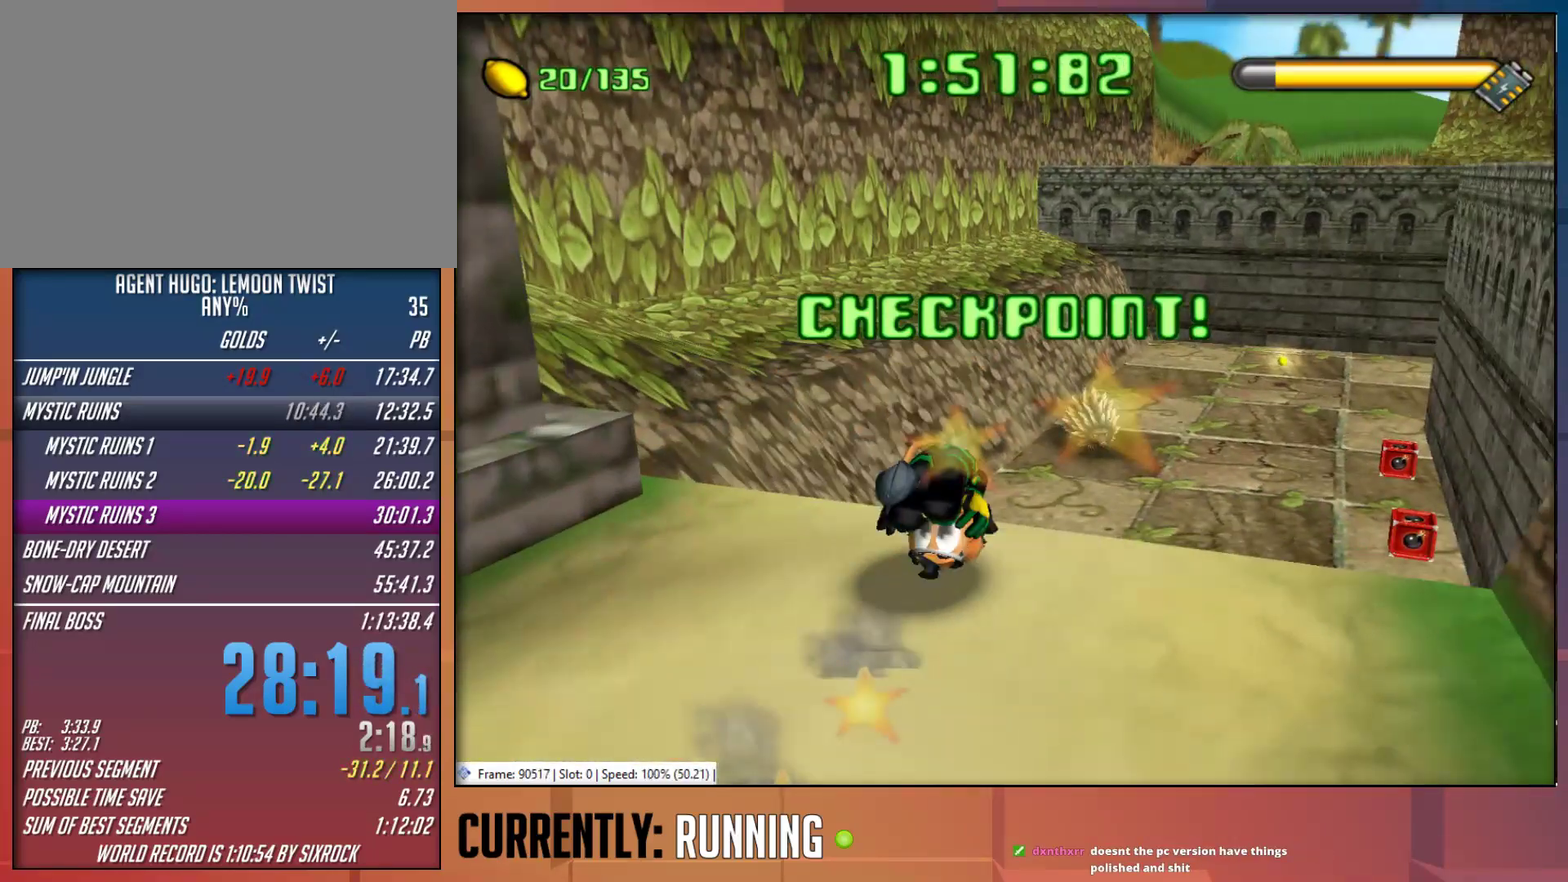
{"buttons": [], "left_stick": "up-right", "right_stick": "center", "events": []}
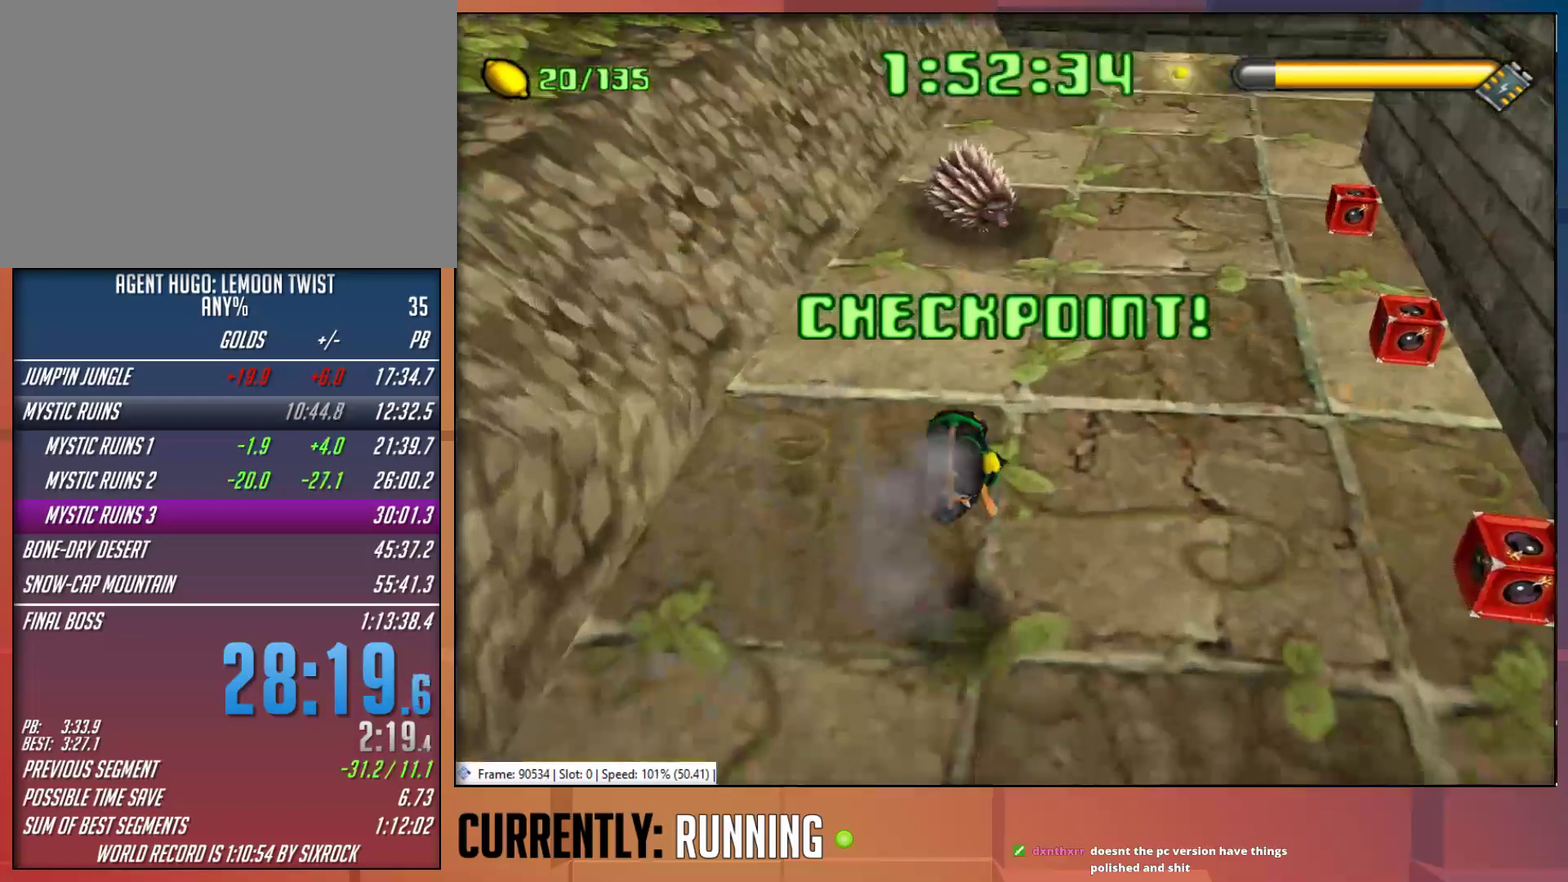
{"buttons": [], "left_stick": "up-right", "right_stick": "center", "events": [[33, "CROSS", "down"], [200, "CROSS", "up"]]}
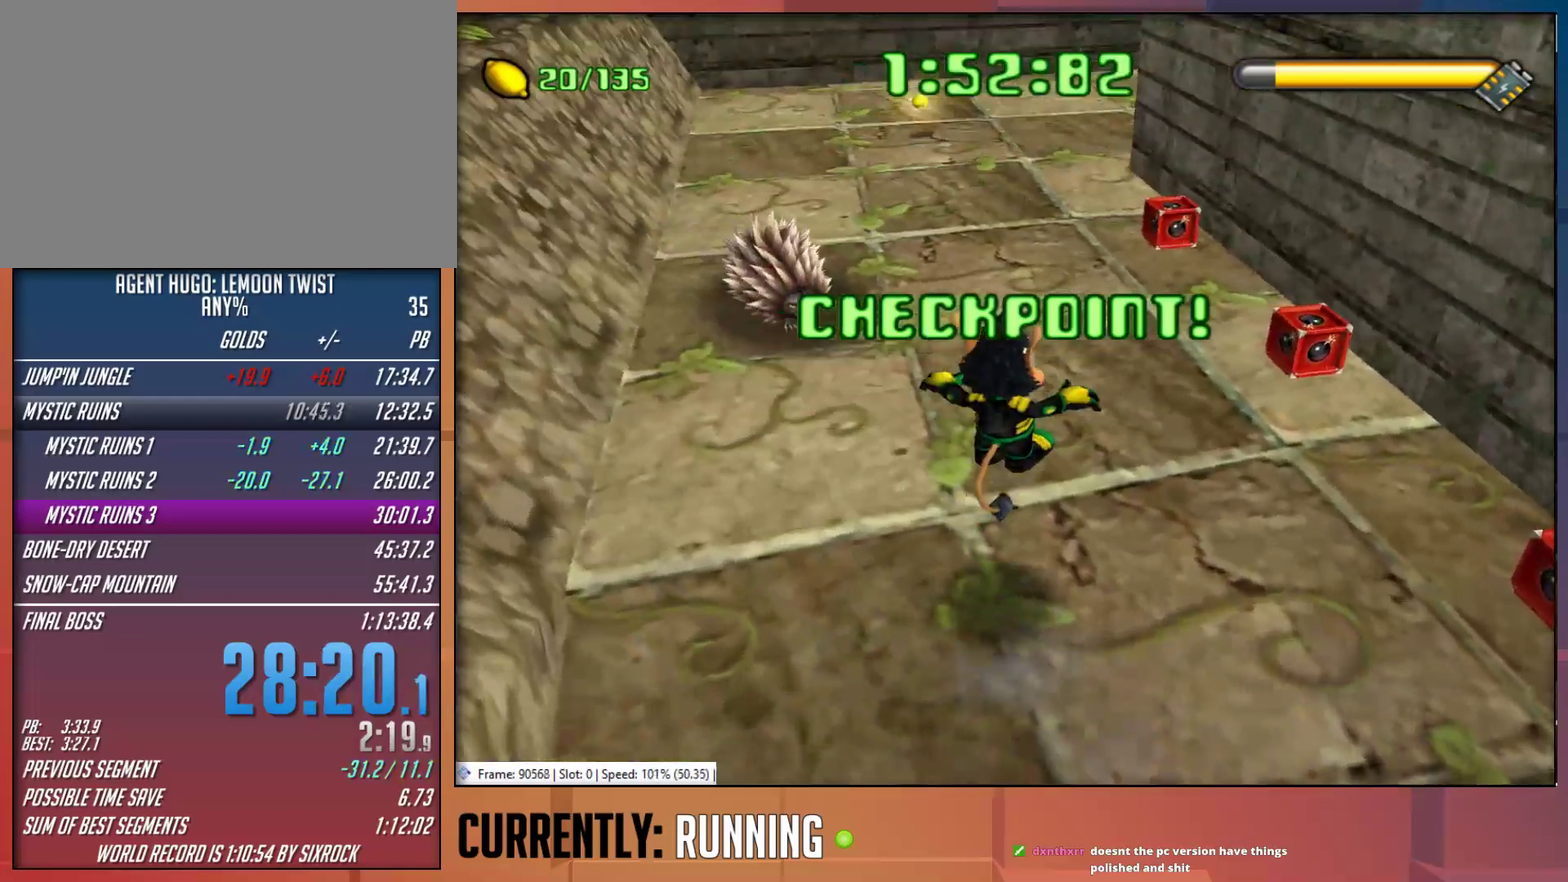
{"buttons": [], "left_stick": "up", "right_stick": "center", "events": [[33, "left_stick", "up"], [217, "TRIANGLE", "down"], [483, "TRIANGLE", "up"]]}
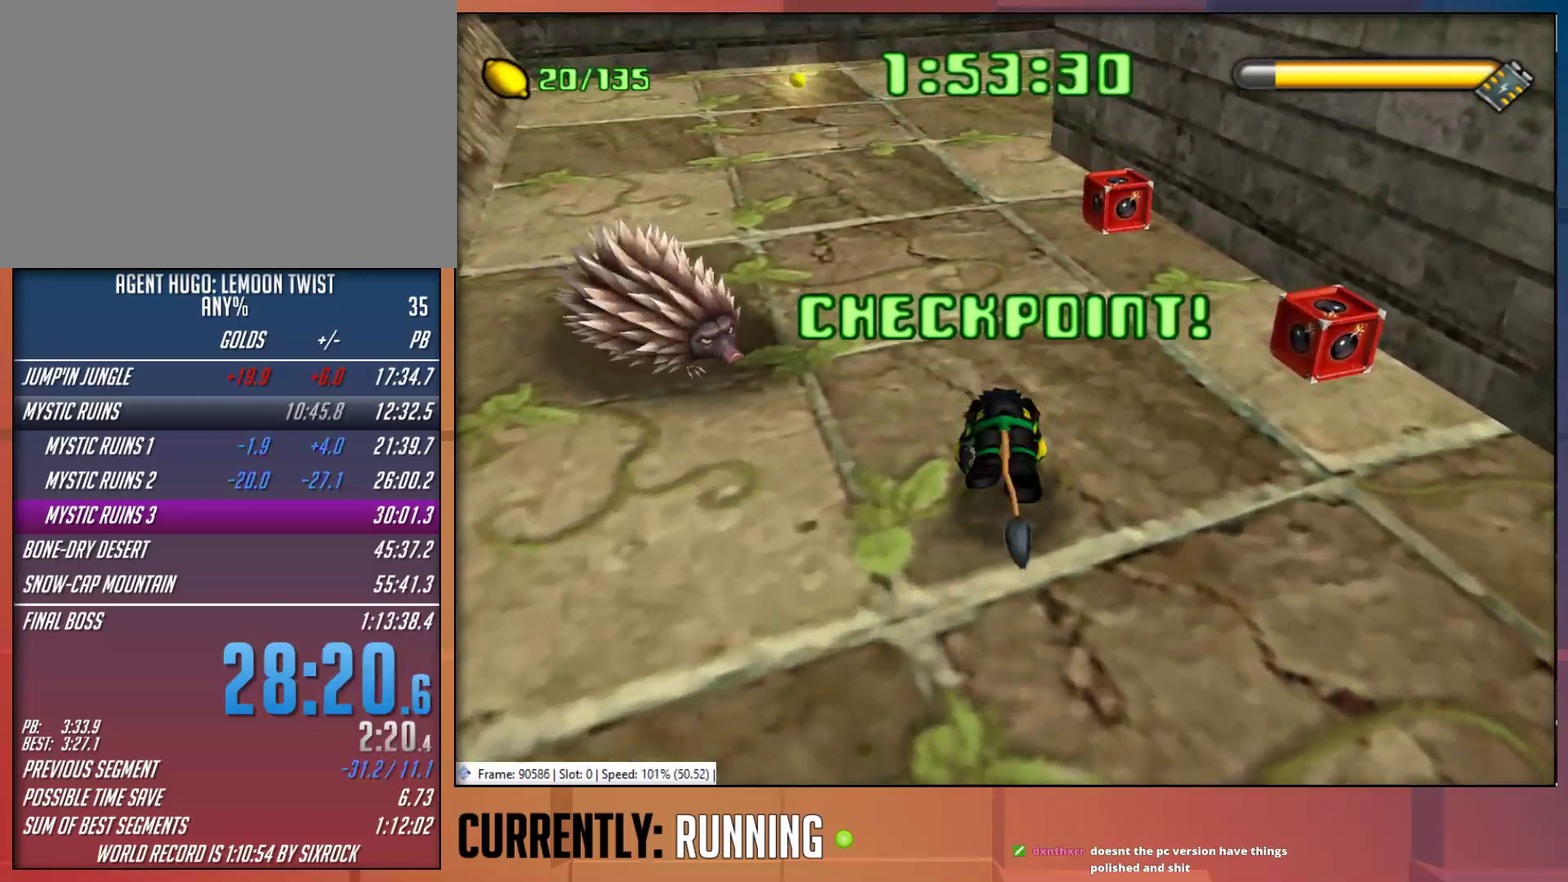
{"buttons": [], "left_stick": "up", "right_stick": "center", "events": [[50, "TRIANGLE", "down"], [117, "TRIANGLE", "up"]]}
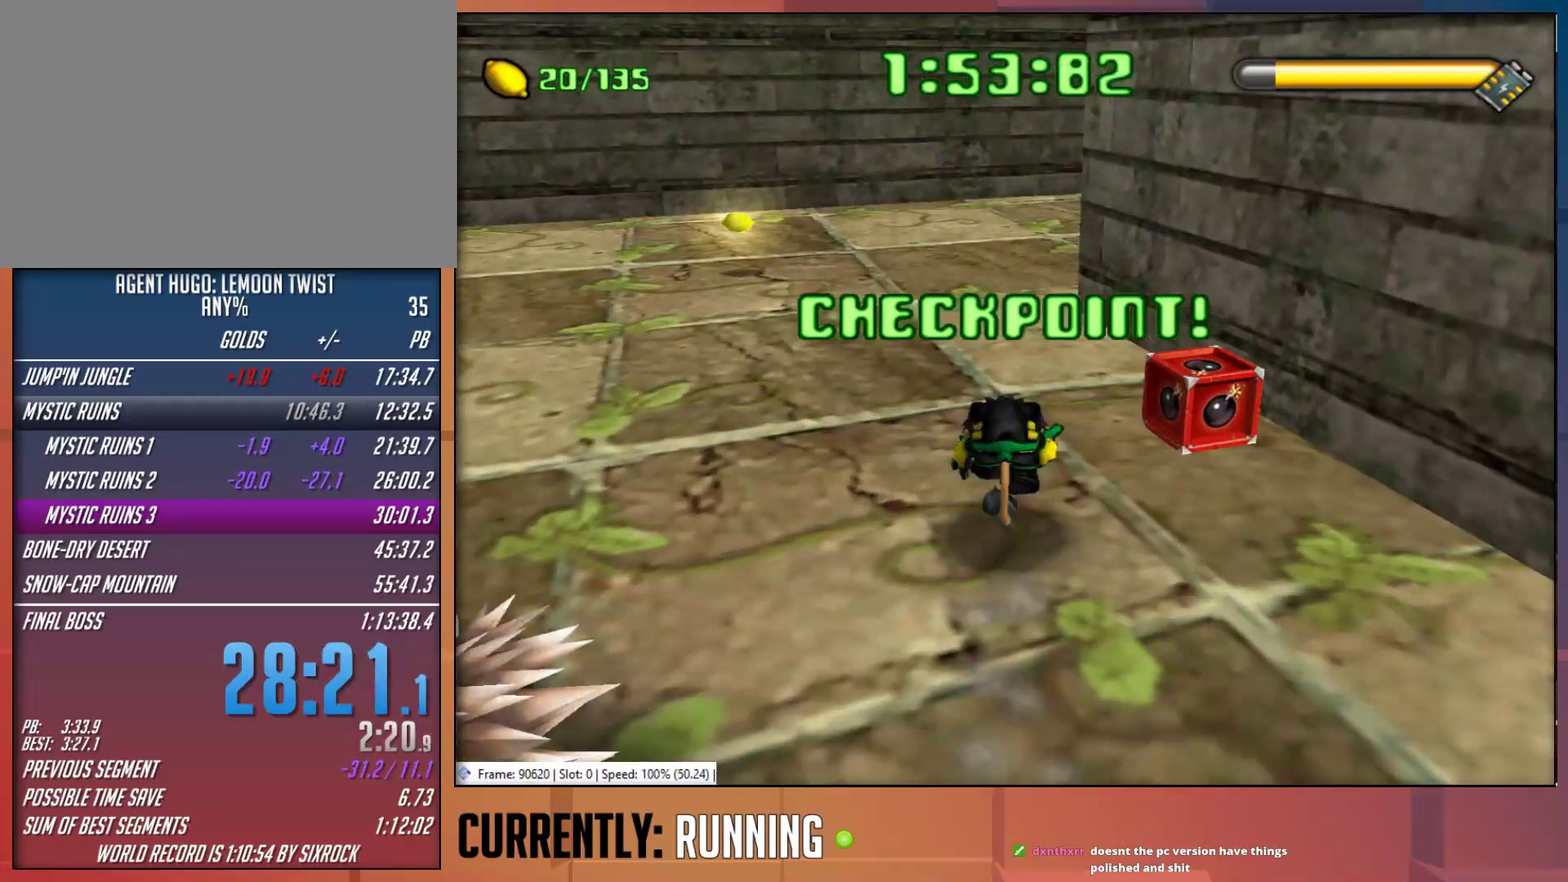
{"buttons": [], "left_stick": "up", "right_stick": "center", "events": []}
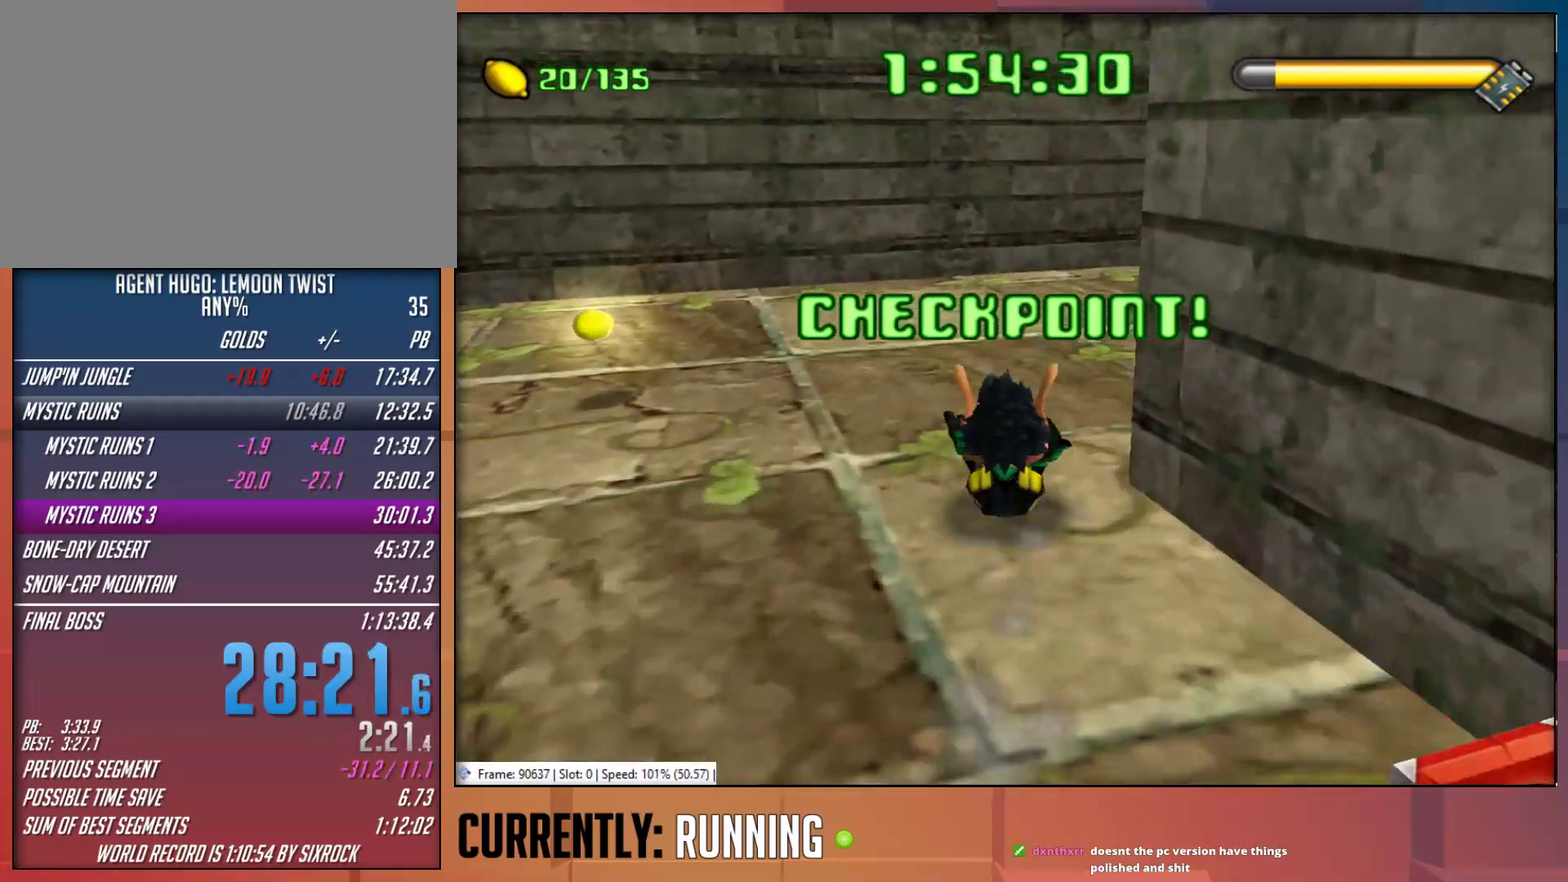
{"buttons": ["R1"], "left_stick": "up-right", "right_stick": "center", "events": [[33, "left_stick", "up-right"], [267, "R1", "down"]]}
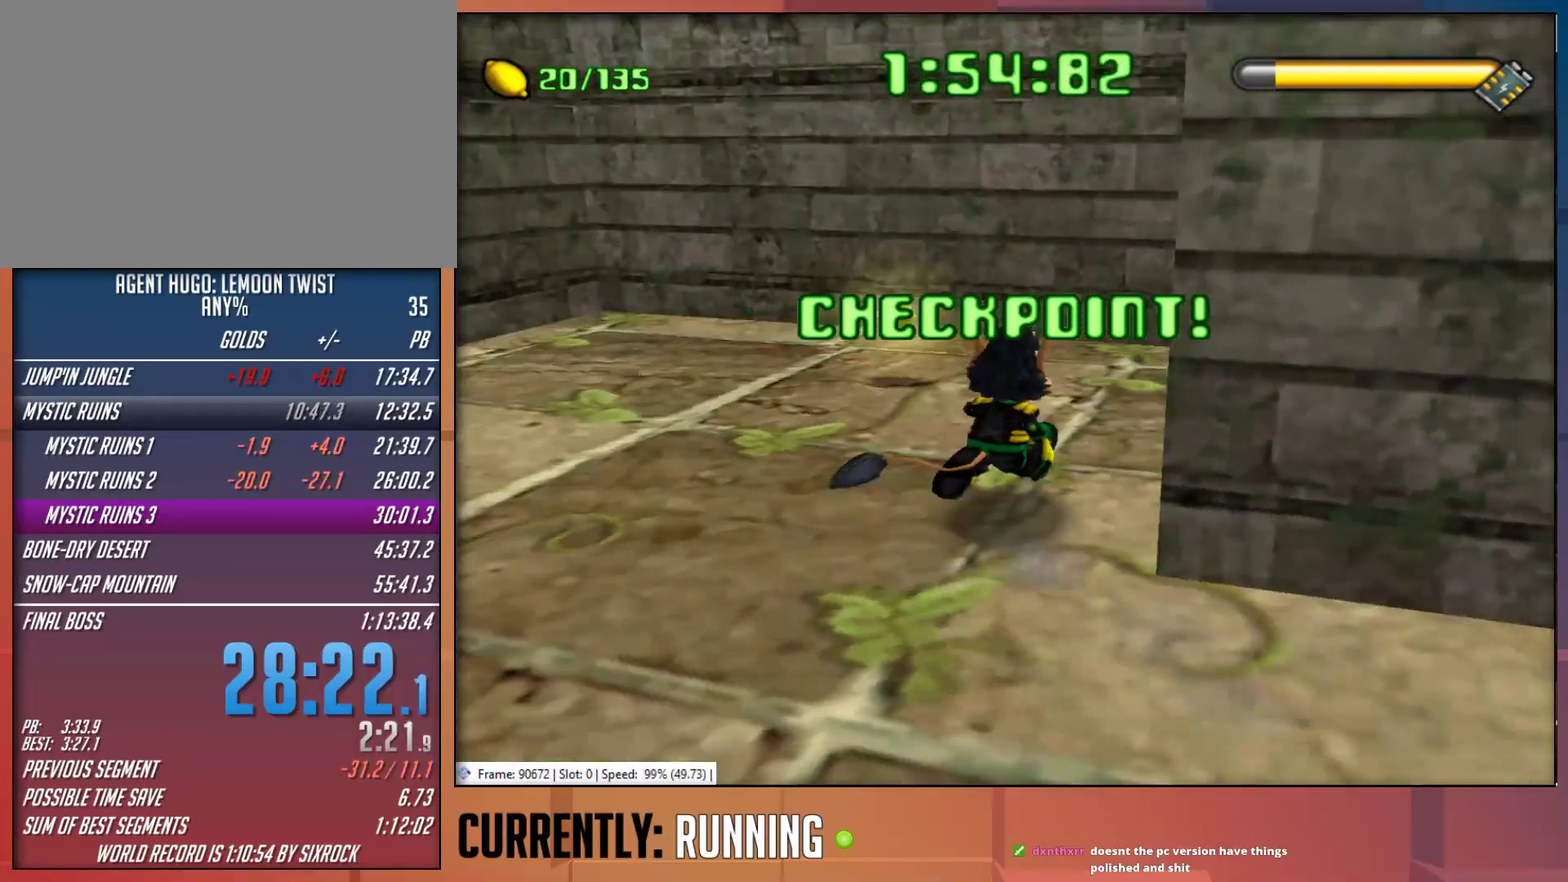
{"buttons": ["R1"], "left_stick": "up-right", "right_stick": "center", "events": []}